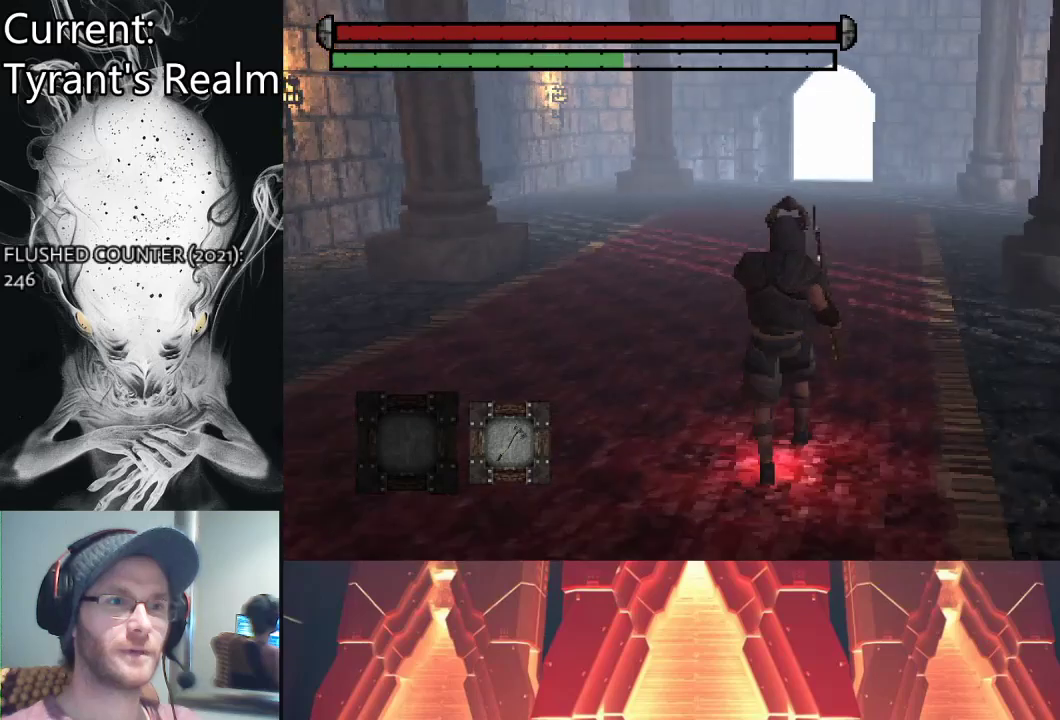
Gameplay with a controller (PlayStation layout); each line is a JSON object with the inputs held at the frame after it. "events" lists button and stick changes between this image and that frame as [ms after this image, input, new state], when the widget could be followed in between.
{"buttons": [], "left_stick": "up", "right_stick": "center", "events": []}
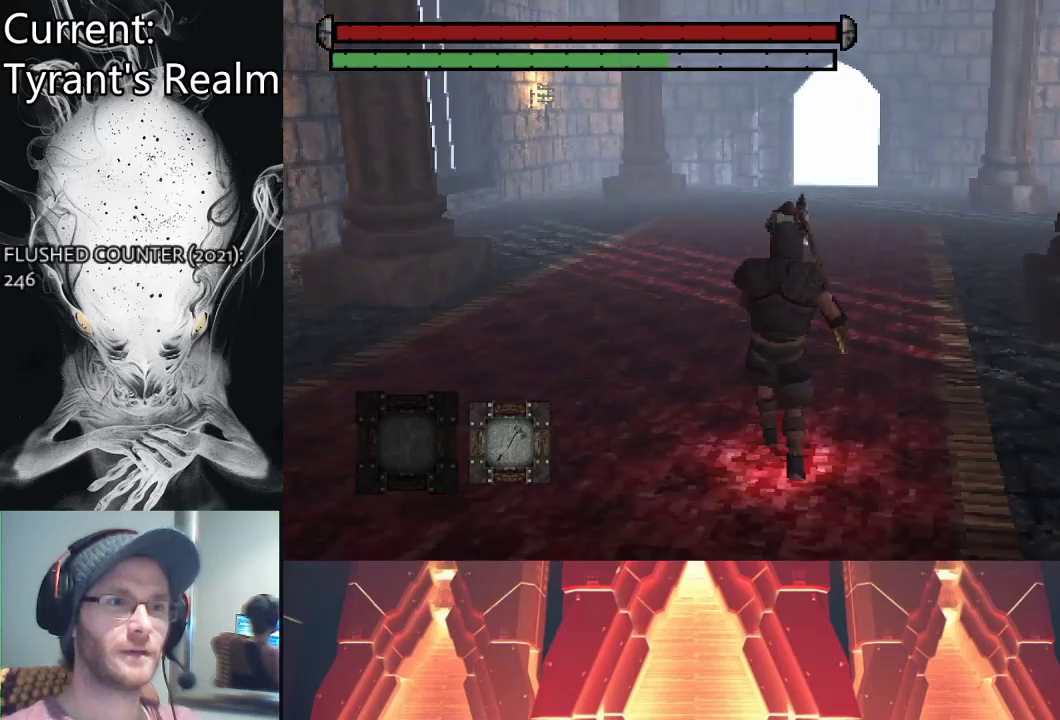
{"buttons": [], "left_stick": "up", "right_stick": "center", "events": []}
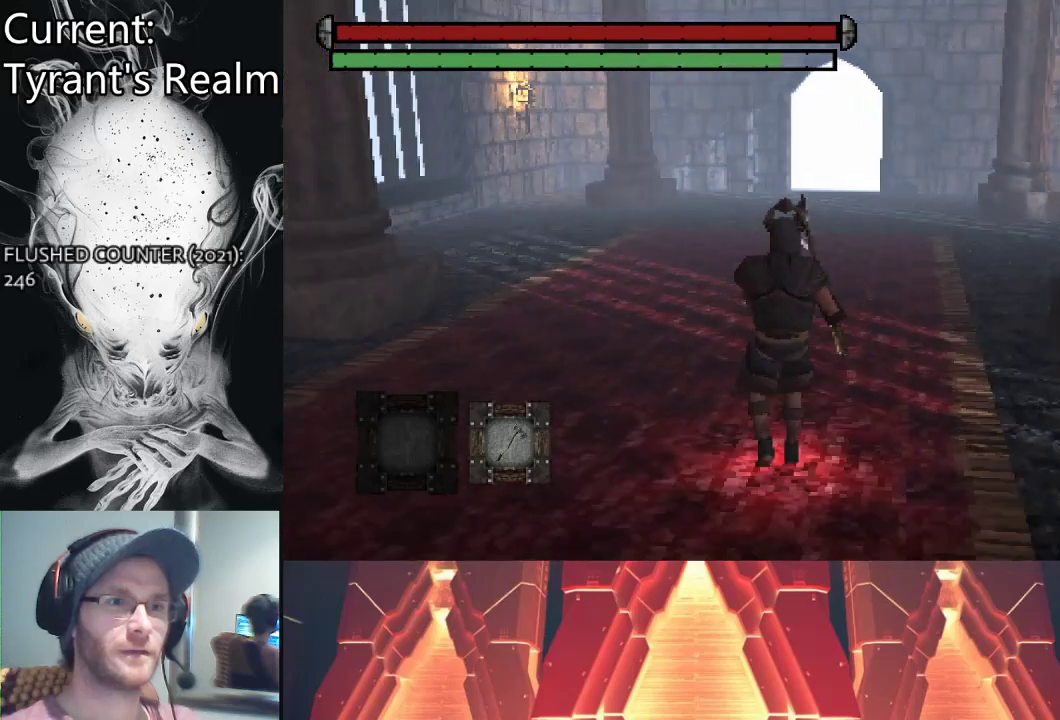
{"buttons": [], "left_stick": "up", "right_stick": "center", "events": []}
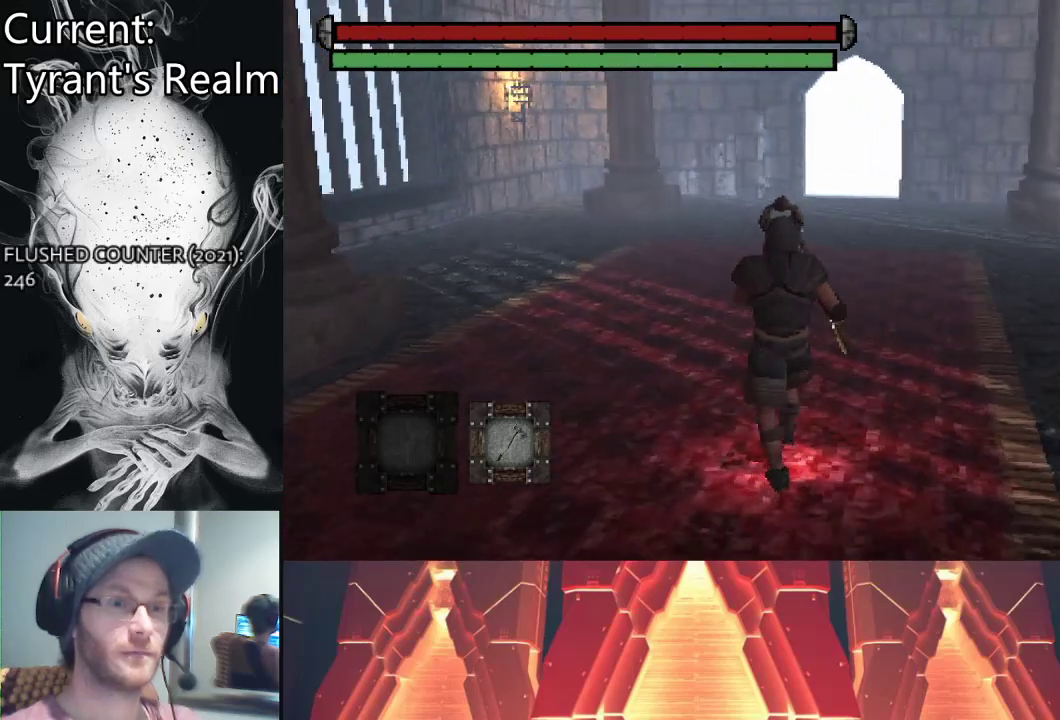
{"buttons": [], "left_stick": "up", "right_stick": "center", "events": []}
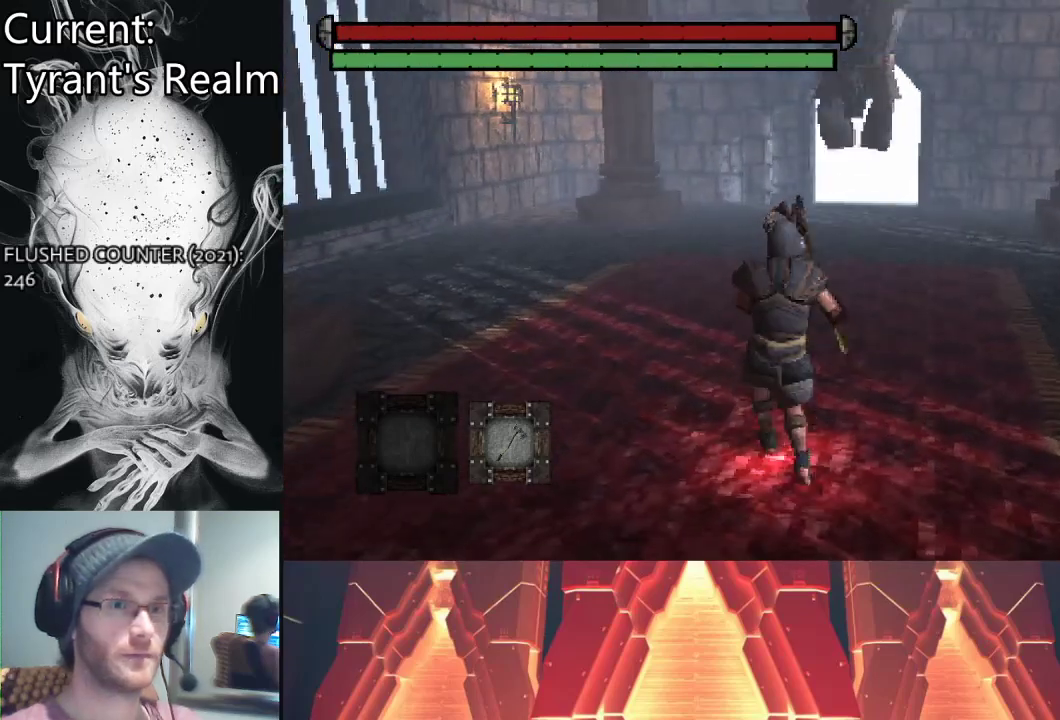
{"buttons": [], "left_stick": "up", "right_stick": "center", "events": []}
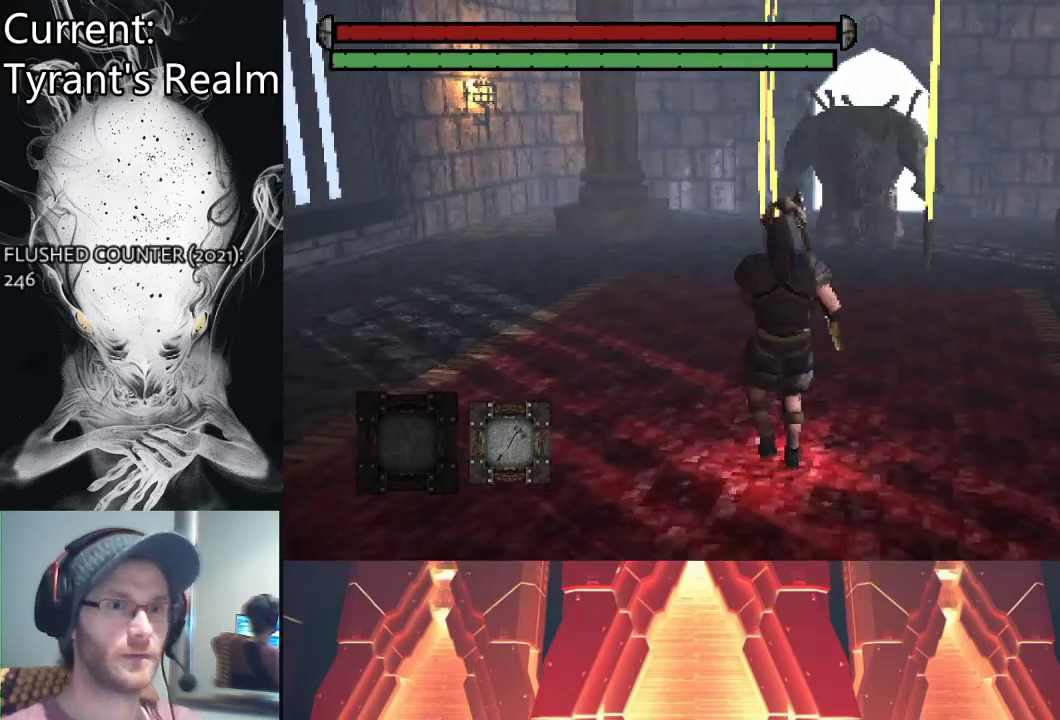
{"buttons": [], "left_stick": "up", "right_stick": "center", "events": []}
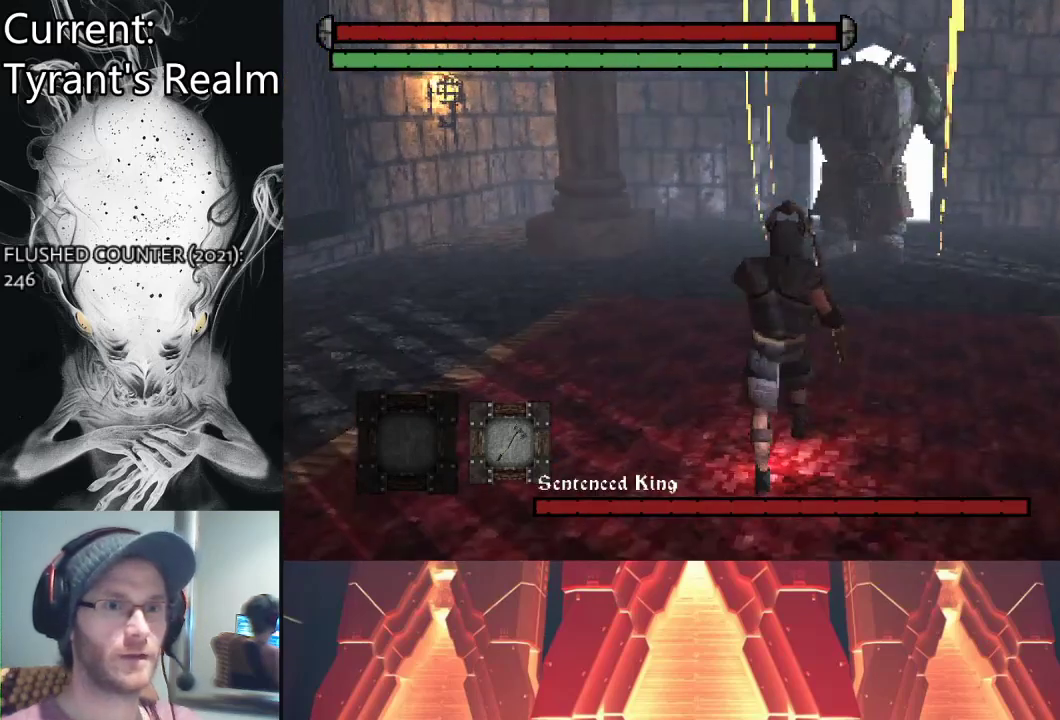
{"buttons": [], "left_stick": "up", "right_stick": "center", "events": [[100, "R3", "down"], [267, "R3", "up"]]}
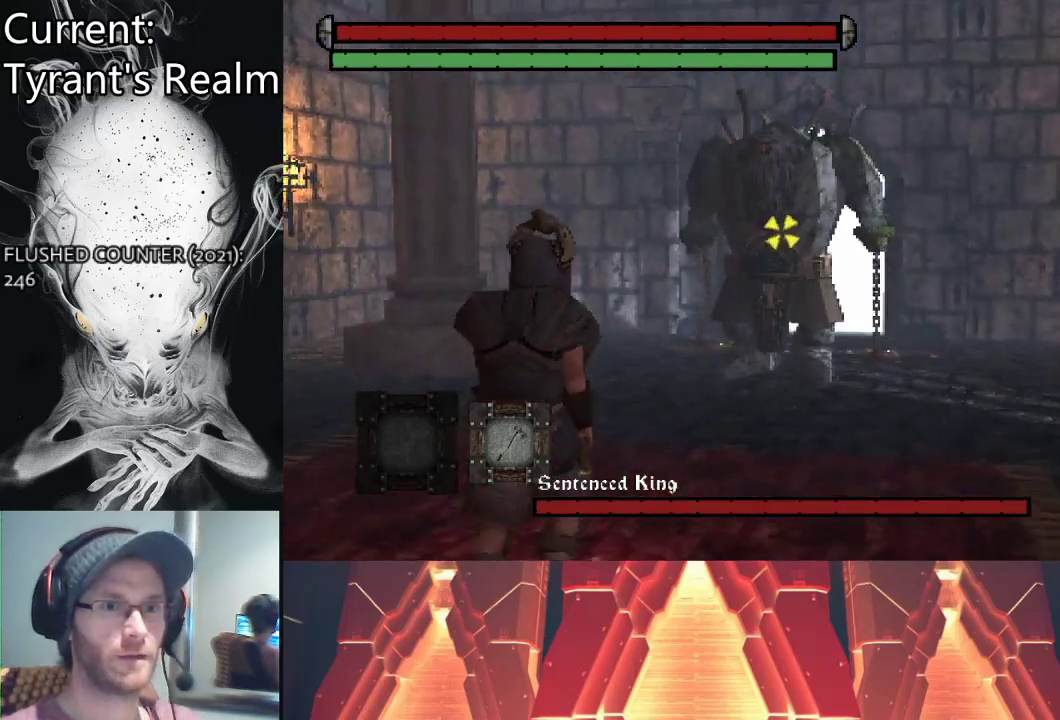
{"buttons": ["CIRCLE"], "left_stick": "up", "right_stick": "center", "events": [[500, "CIRCLE", "down"]]}
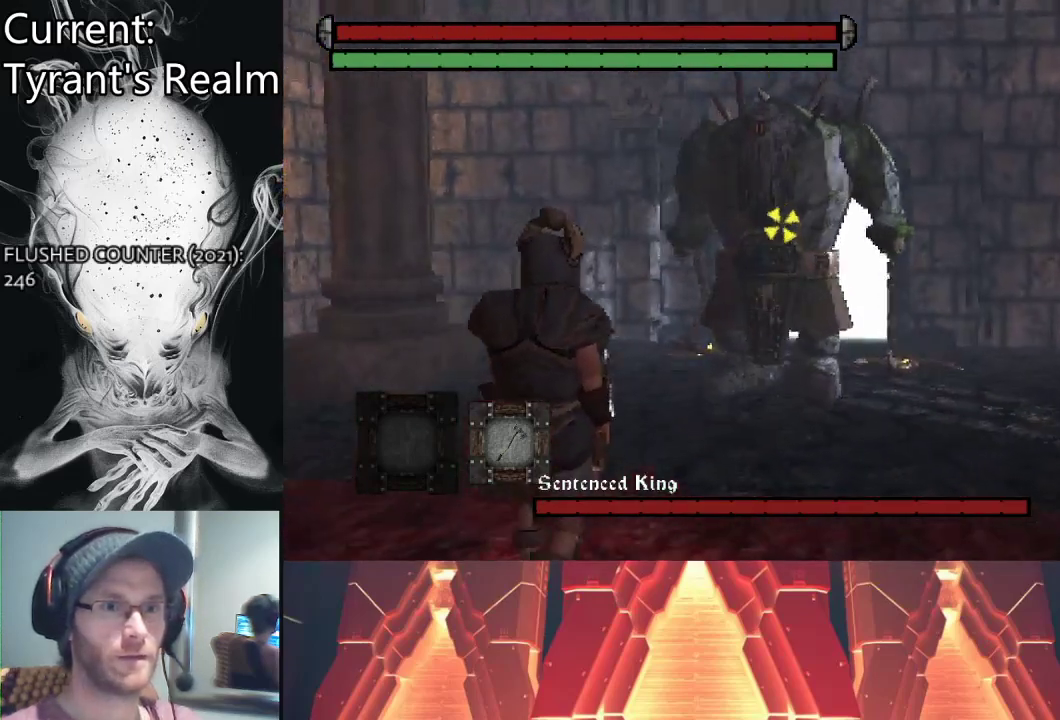
{"buttons": [], "left_stick": "up", "right_stick": "center", "events": [[167, "CIRCLE", "up"]]}
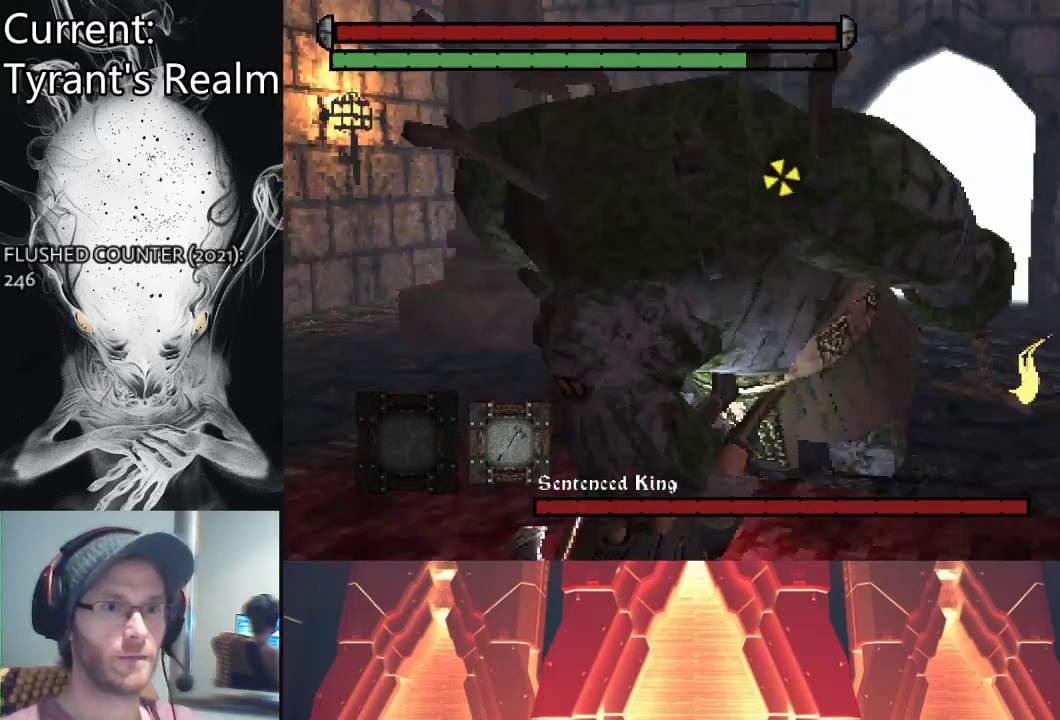
{"buttons": ["SQUARE"], "left_stick": "center", "right_stick": "center", "events": [[300, "SQUARE", "down"], [300, "left_stick", "up-right"], [400, "SQUARE", "up"], [433, "left_stick", "center"], [467, "SQUARE", "down"]]}
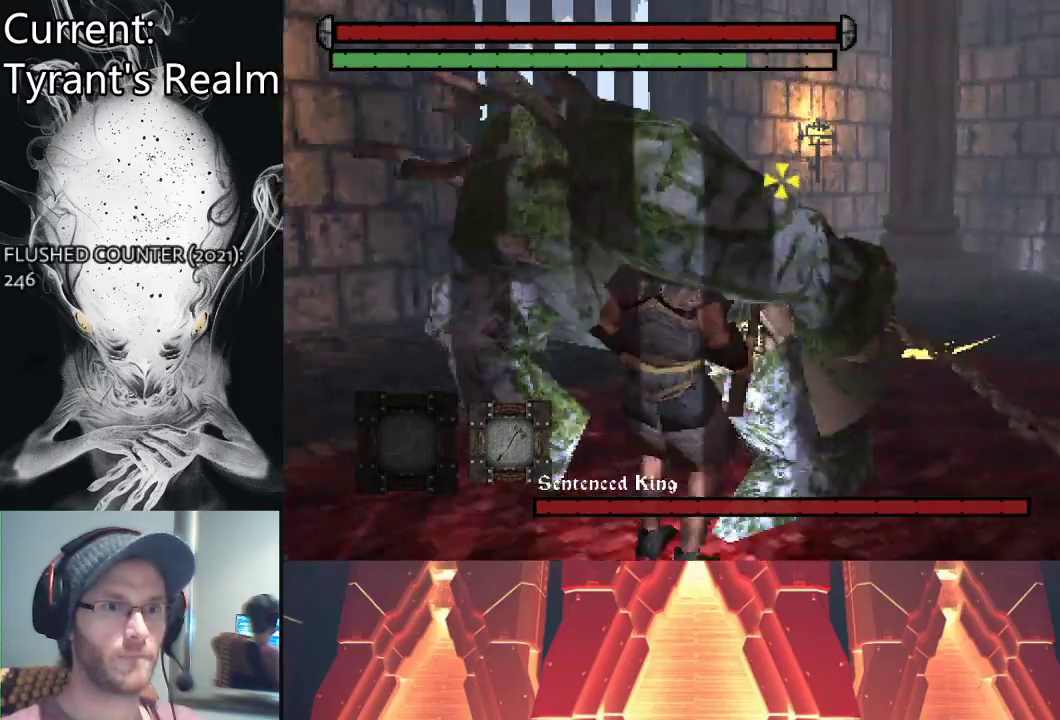
{"buttons": ["SQUARE"], "left_stick": "center", "right_stick": "center", "events": [[67, "SQUARE", "up"], [133, "SQUARE", "down"], [400, "SQUARE", "up"], [467, "SQUARE", "down"]]}
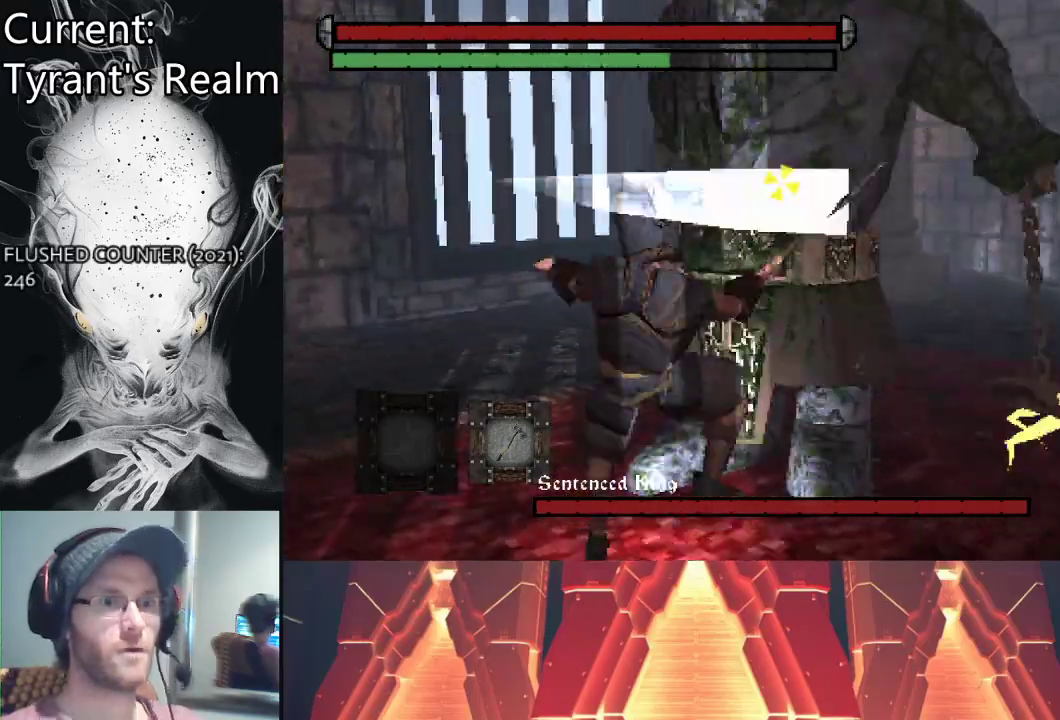
{"buttons": ["SQUARE"], "left_stick": "center", "right_stick": "center", "events": [[67, "SQUARE", "up"], [133, "SQUARE", "down"], [233, "SQUARE", "up"], [267, "SQUARE", "down"], [400, "SQUARE", "up"], [433, "SQUARE", "down"]]}
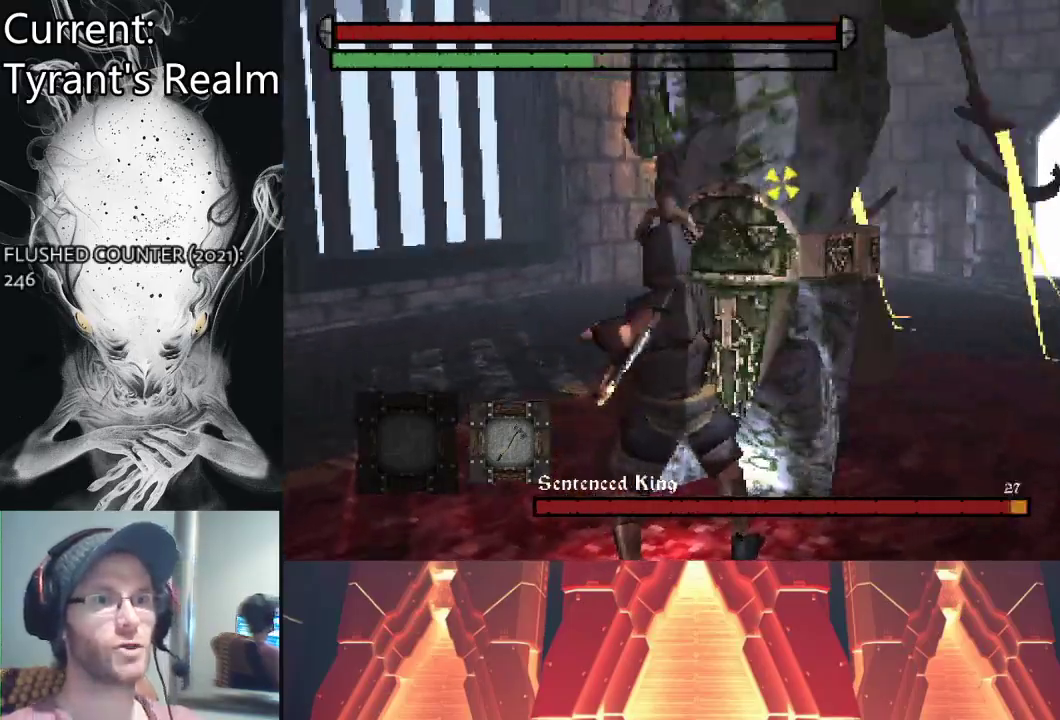
{"buttons": [], "left_stick": "up-left", "right_stick": "center", "events": [[33, "SQUARE", "up"], [67, "left_stick", "up-left"], [267, "CIRCLE", "down"], [367, "CIRCLE", "up"]]}
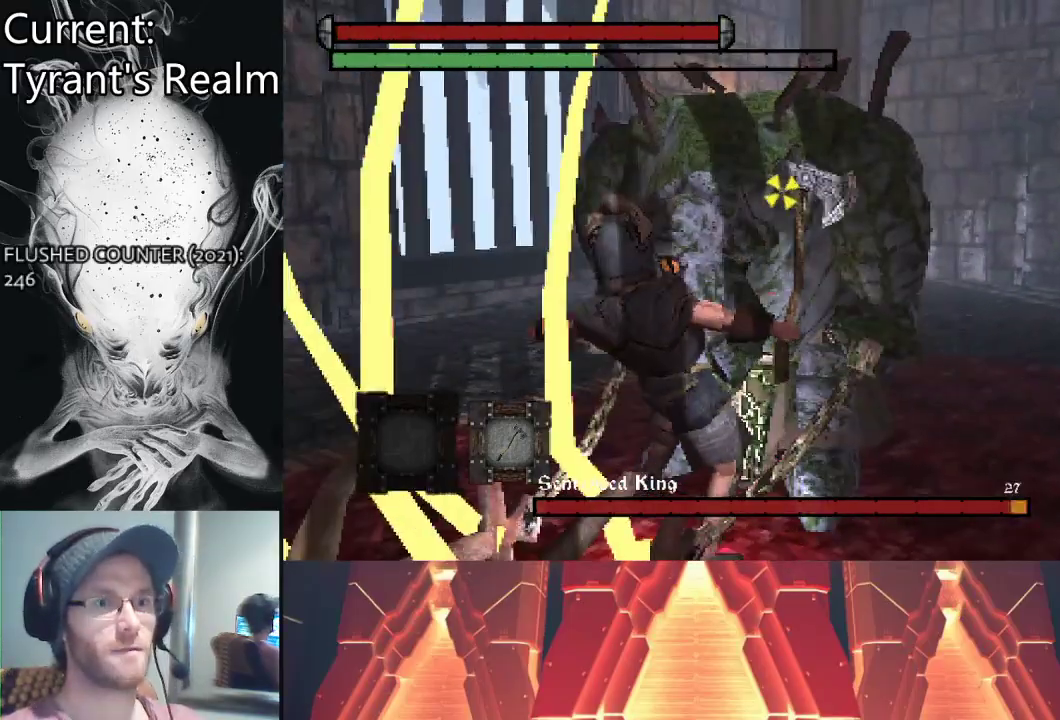
{"buttons": ["SQUARE"], "left_stick": "up", "right_stick": "center", "events": [[267, "SQUARE", "down"], [267, "left_stick", "up"], [400, "SQUARE", "up"], [467, "SQUARE", "down"]]}
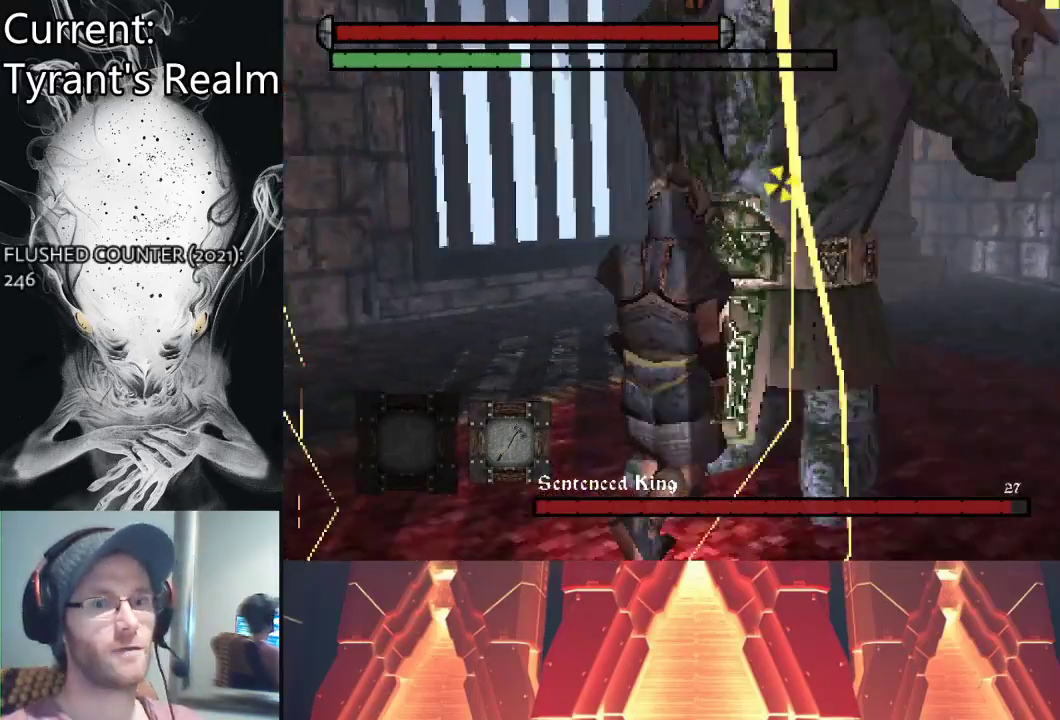
{"buttons": ["SQUARE"], "left_stick": "center", "right_stick": "center", "events": [[67, "SQUARE", "up"], [133, "SQUARE", "down"], [133, "left_stick", "center"], [233, "SQUARE", "up"], [300, "SQUARE", "down"], [400, "SQUARE", "up"], [433, "SQUARE", "down"]]}
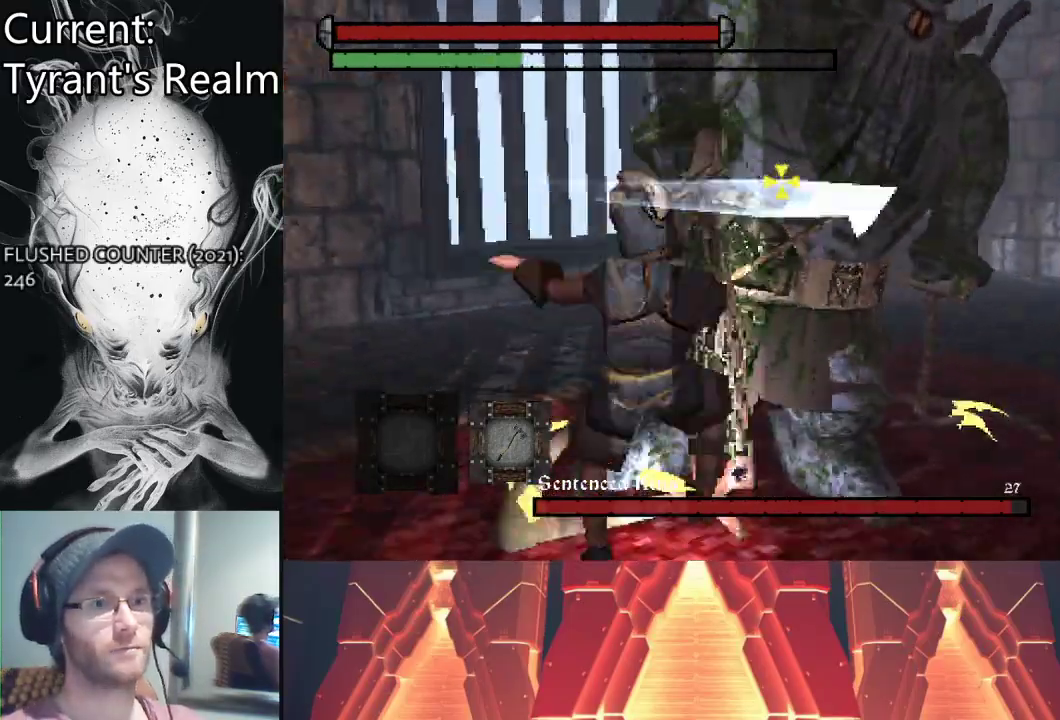
{"buttons": ["SQUARE"], "left_stick": "center", "right_stick": "center", "events": [[33, "SQUARE", "up"], [100, "SQUARE", "down"], [200, "SQUARE", "up"], [267, "SQUARE", "down"], [333, "SQUARE", "up"], [400, "SQUARE", "down"]]}
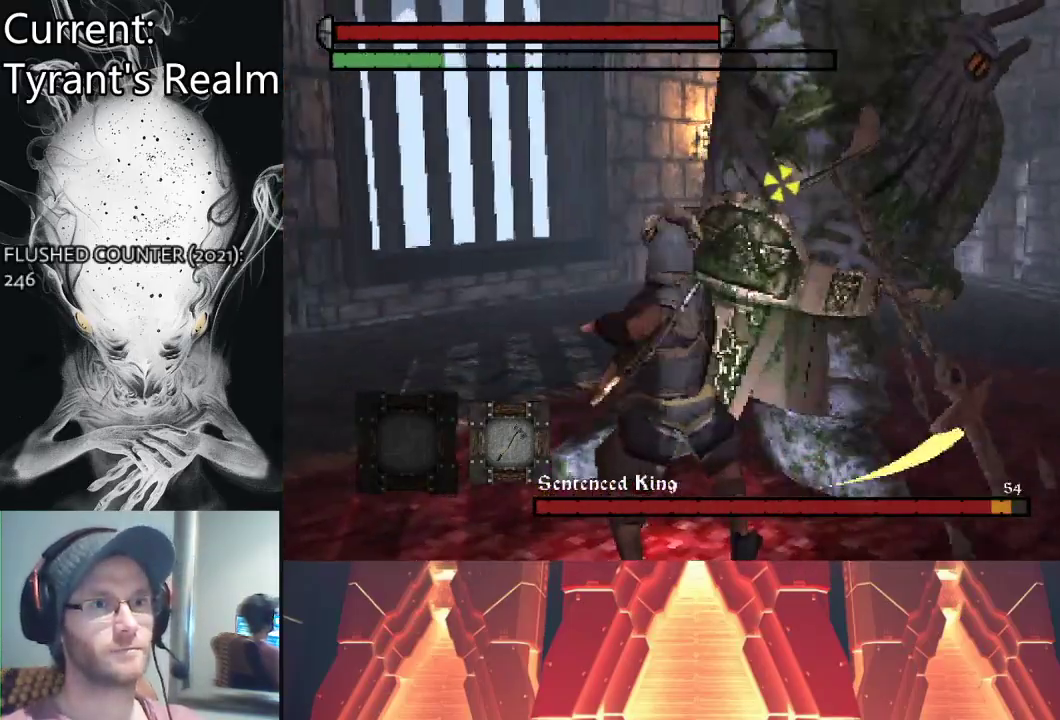
{"buttons": ["SQUARE"], "left_stick": "center", "right_stick": "center", "events": [[67, "SQUARE", "up"], [167, "SQUARE", "down"], [233, "SQUARE", "up"], [267, "SQUARE", "down"], [433, "SQUARE", "up"], [500, "SQUARE", "down"]]}
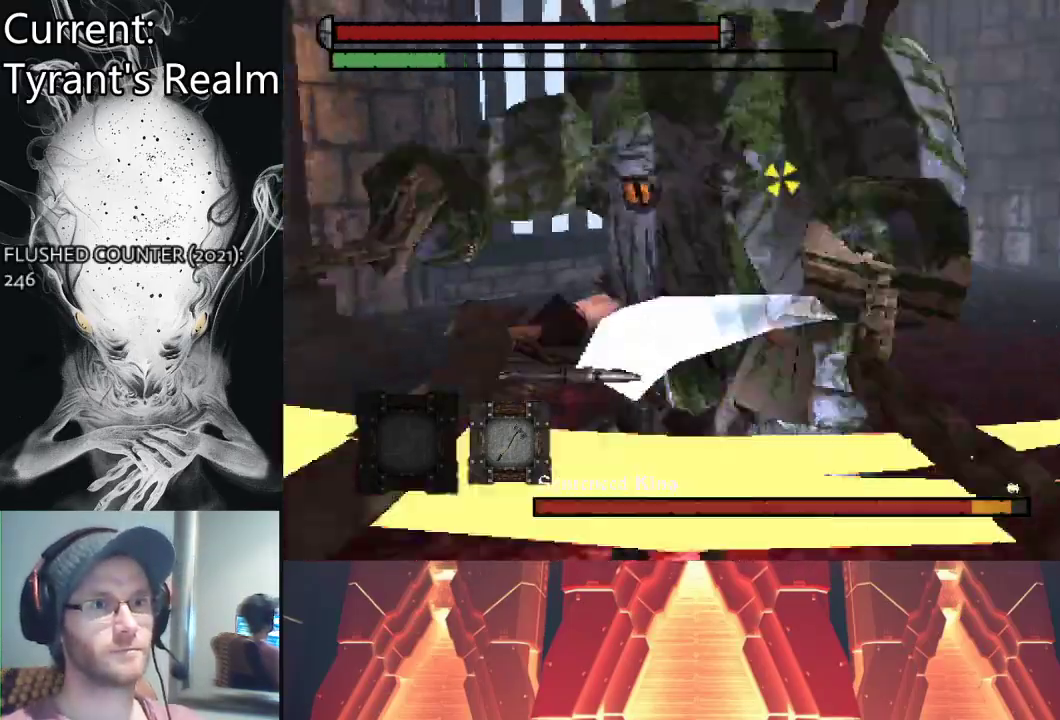
{"buttons": [], "left_stick": "up", "right_stick": "center", "events": [[100, "SQUARE", "up"], [167, "SQUARE", "down"], [200, "SQUARE", "up"], [233, "SQUARE", "down"], [267, "SQUARE", "up"], [267, "left_stick", "up"], [467, "SQUARE", "down"], [500, "SQUARE", "up"]]}
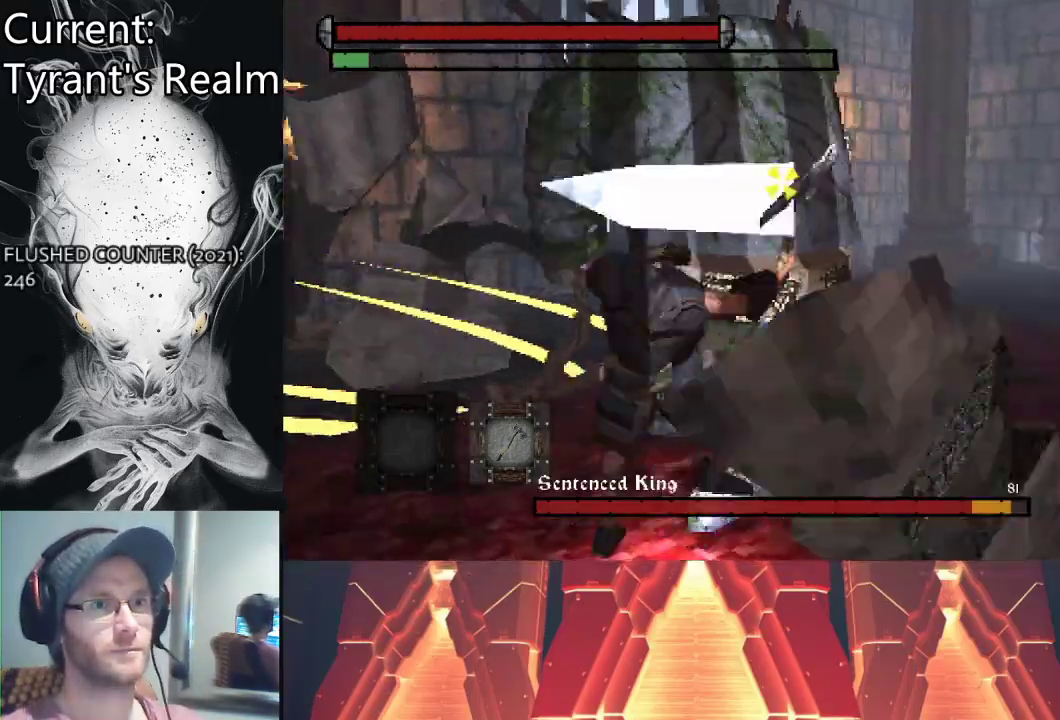
{"buttons": [], "left_stick": "up-left", "right_stick": "center", "events": [[500, "left_stick", "up-left"]]}
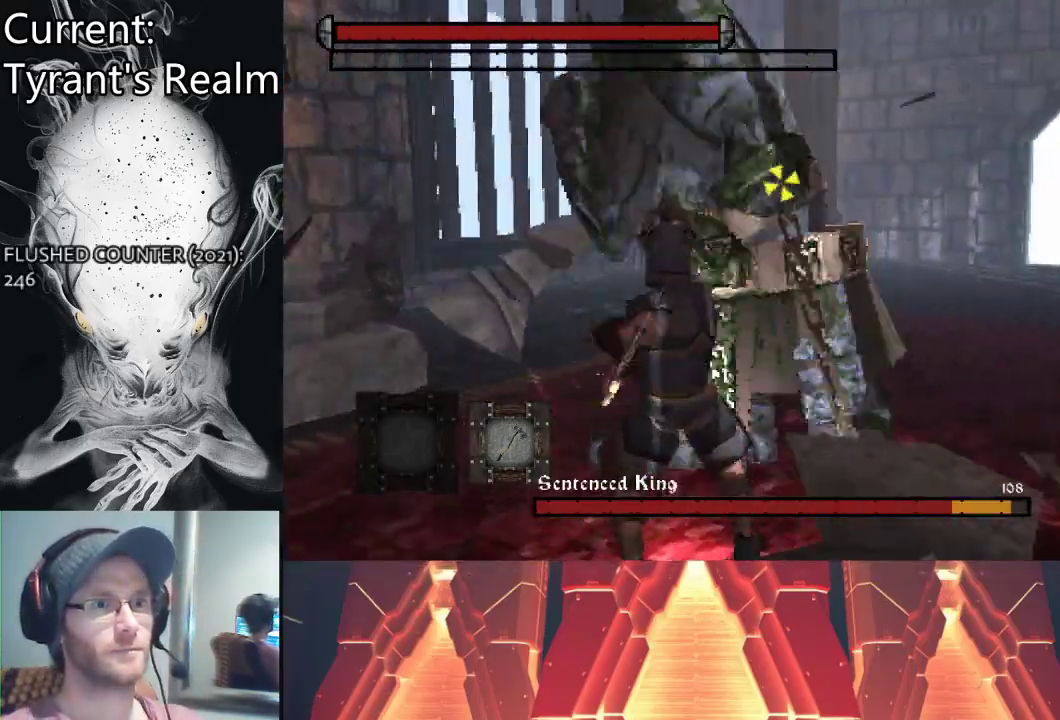
{"buttons": [], "left_stick": "up-left", "right_stick": "center", "events": []}
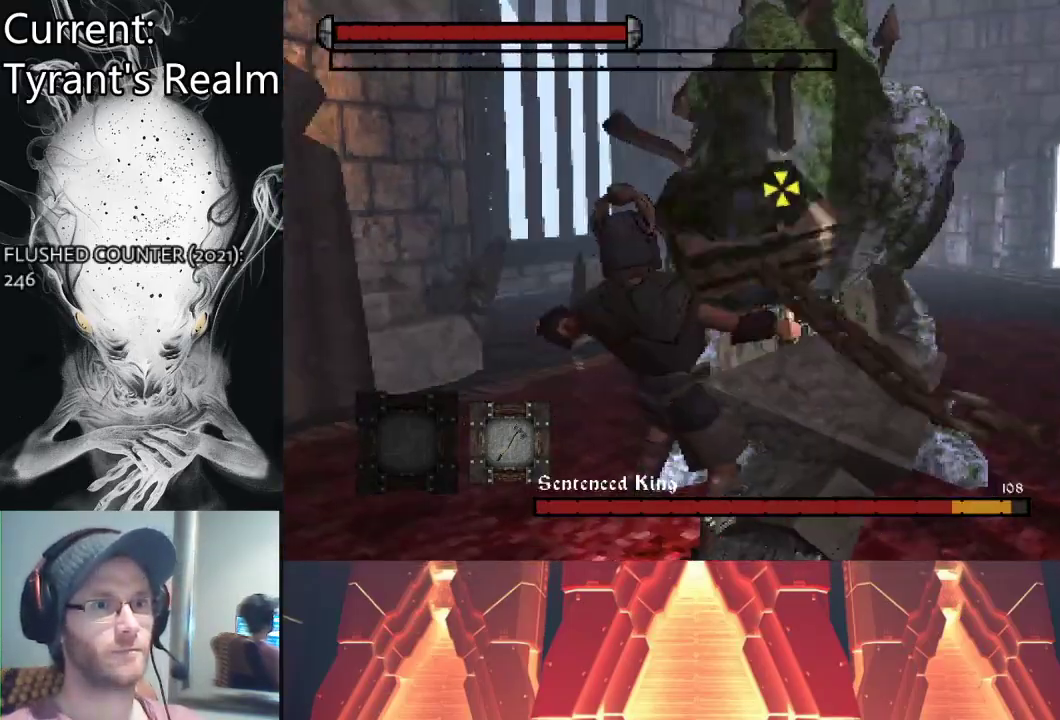
{"buttons": [], "left_stick": "up-left", "right_stick": "center", "events": []}
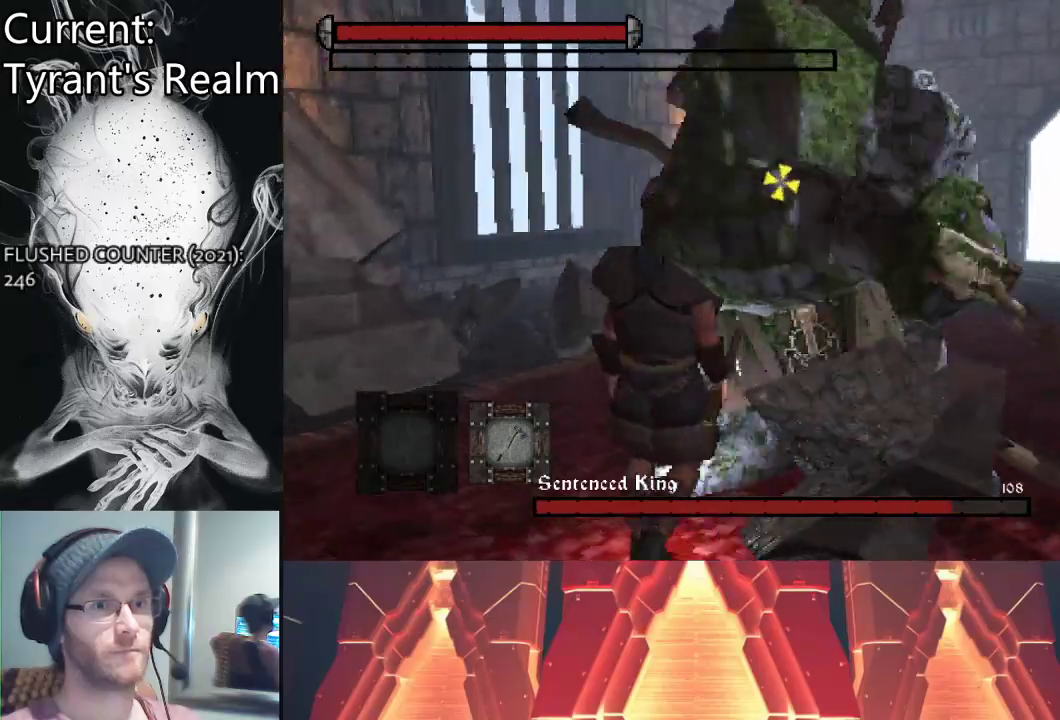
{"buttons": [], "left_stick": "up", "right_stick": "center", "events": [[33, "left_stick", "up"]]}
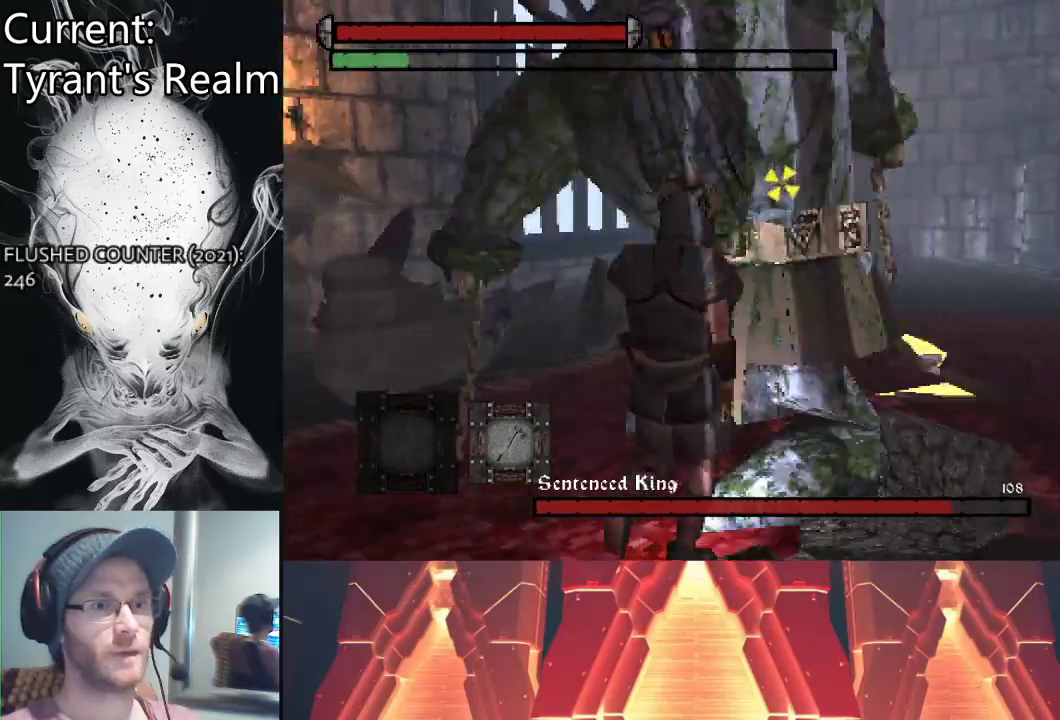
{"buttons": [], "left_stick": "up", "right_stick": "center", "events": []}
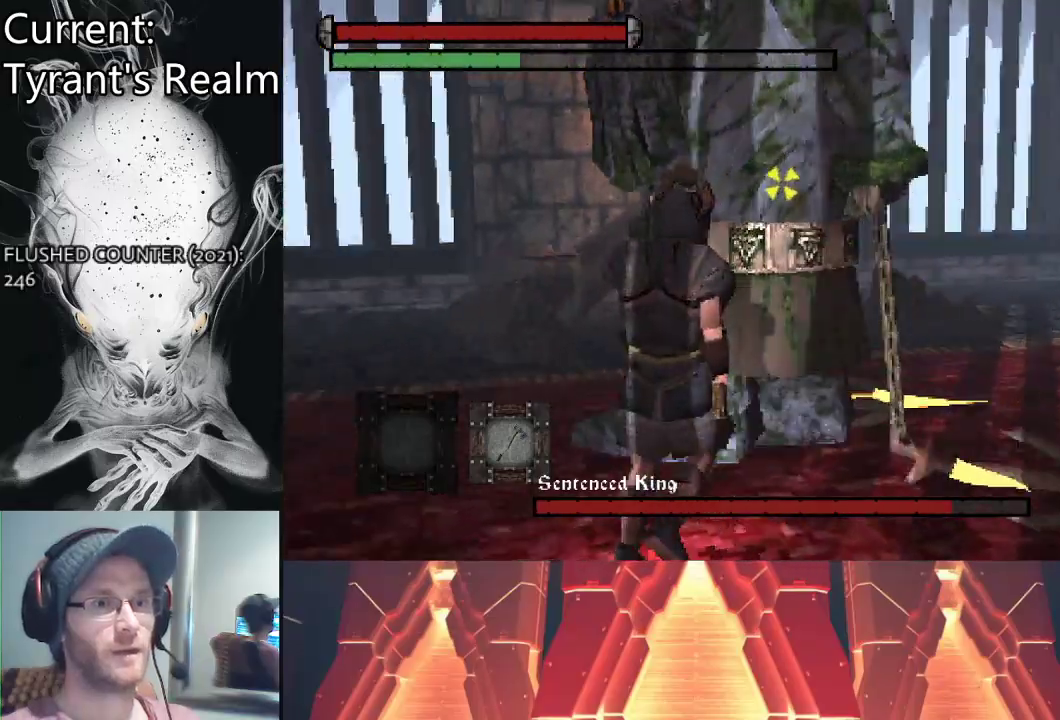
{"buttons": [], "left_stick": "up", "right_stick": "center", "events": []}
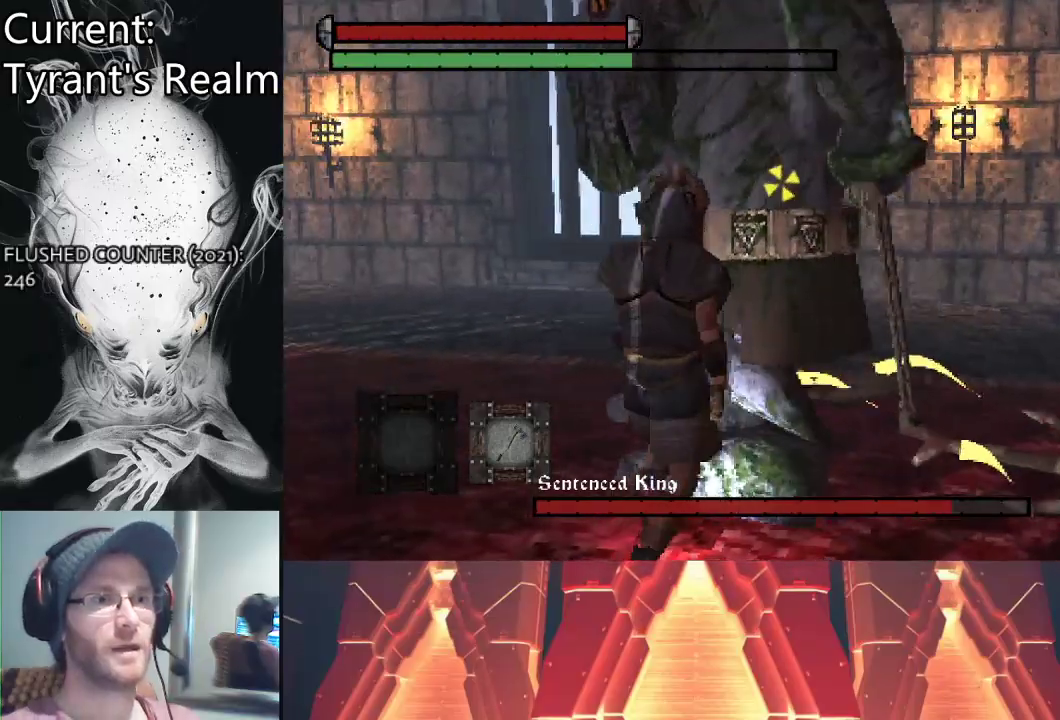
{"buttons": [], "left_stick": "up", "right_stick": "center", "events": []}
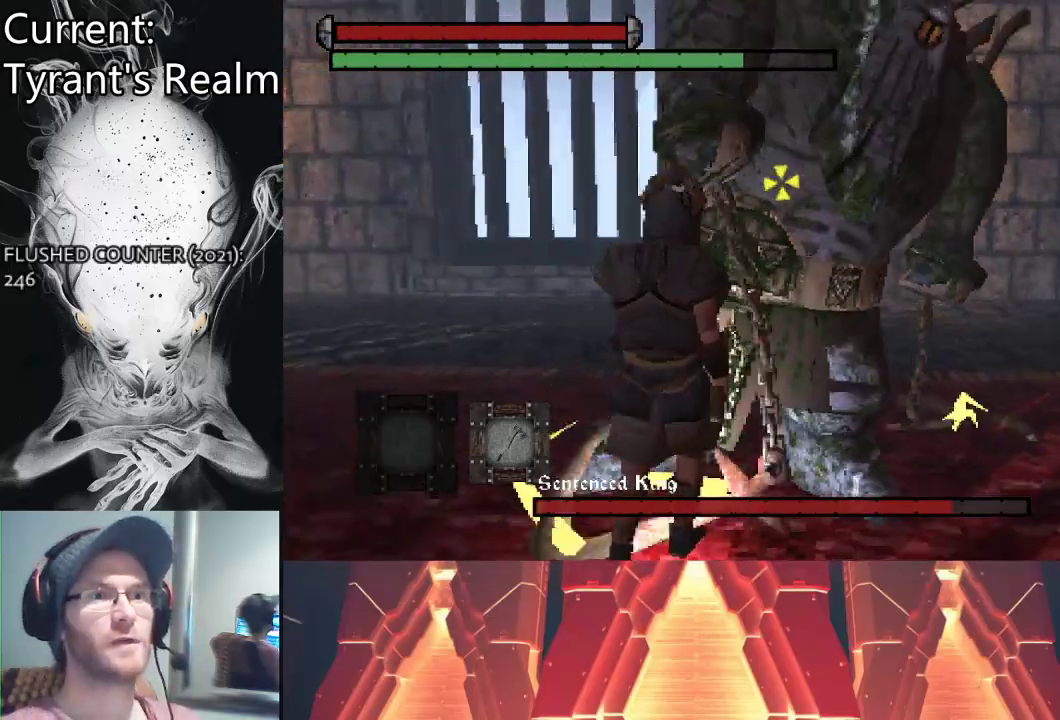
{"buttons": [], "left_stick": "up", "right_stick": "center", "events": []}
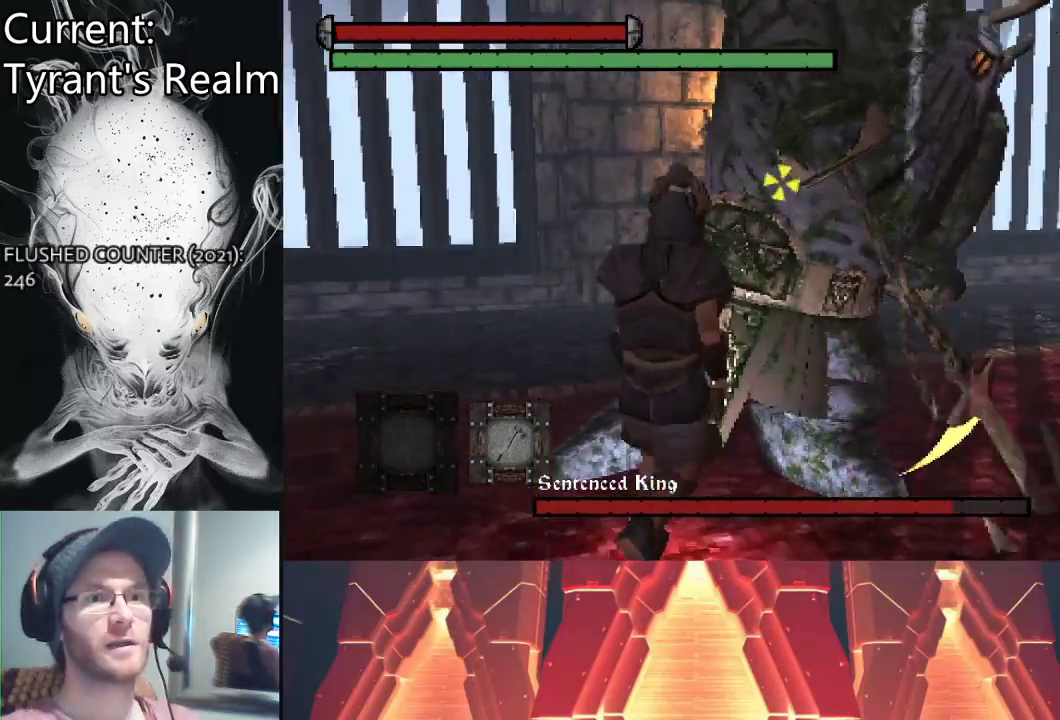
{"buttons": ["SQUARE"], "left_stick": "up", "right_stick": "center", "events": [[67, "SQUARE", "down"], [167, "SQUARE", "up"], [433, "SQUARE", "down"]]}
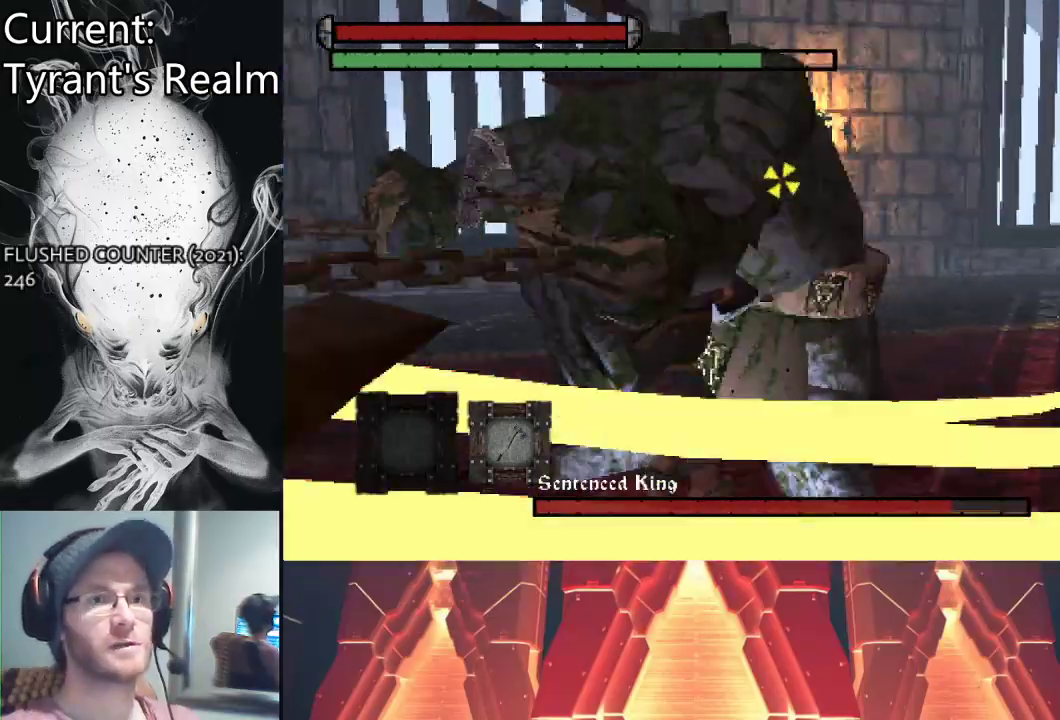
{"buttons": [], "left_stick": "up", "right_stick": "center", "events": [[67, "SQUARE", "up"], [133, "SQUARE", "down"], [167, "SQUARE", "up"]]}
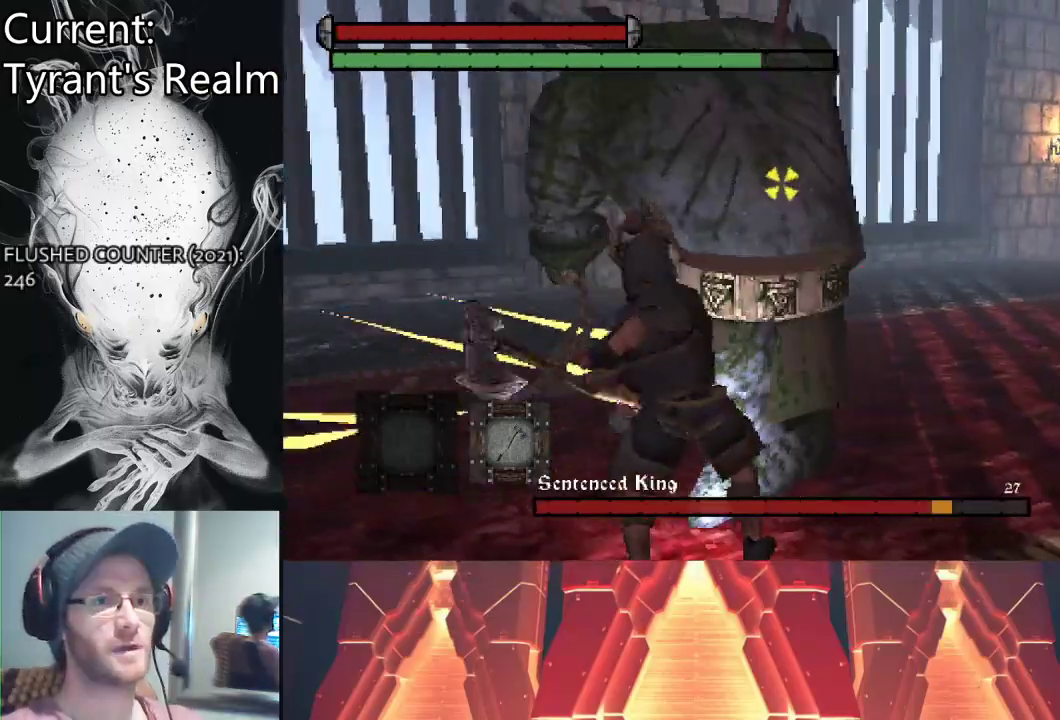
{"buttons": ["CIRCLE"], "left_stick": "up-left", "right_stick": "center", "events": [[133, "left_stick", "up-left"], [500, "CIRCLE", "down"]]}